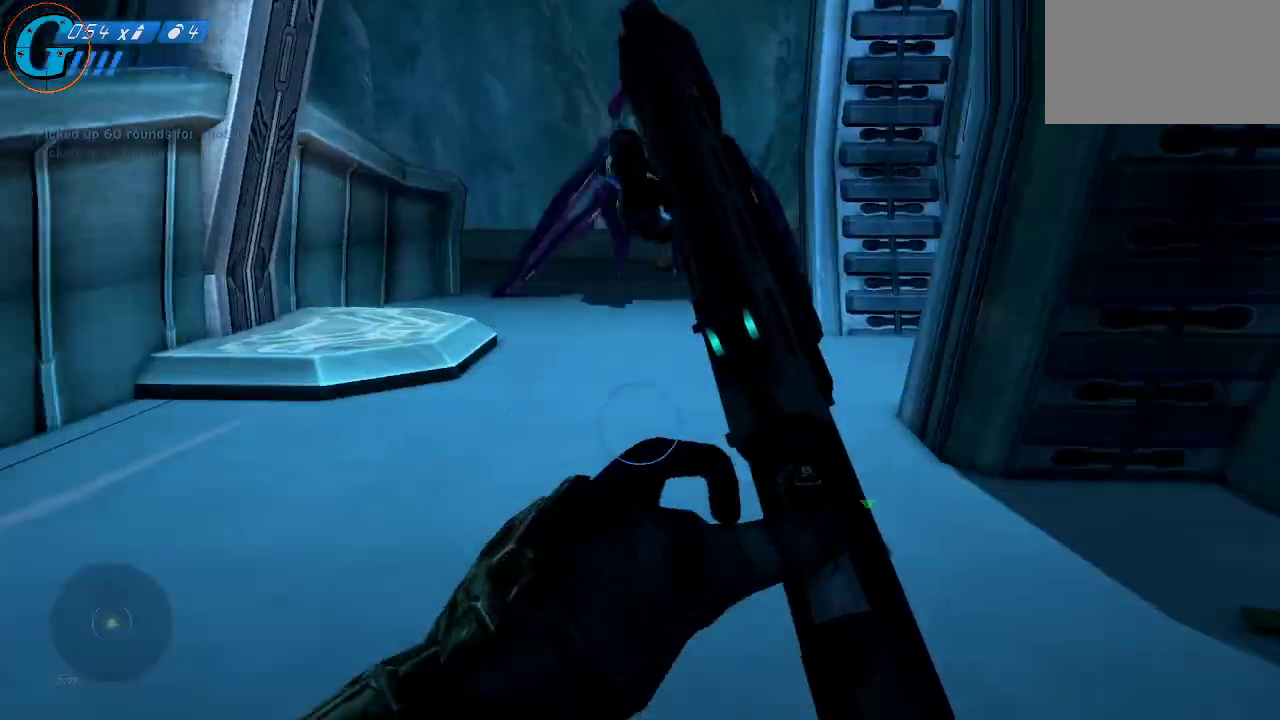
Gameplay with keyboard and mouse; each line is a JSON object with the keys and mouse buttons held at the frame after it. "events" lists presses ("down") and releases ("up") of "1", "2", "3", "4", "5", "a", "alt", "c", "caps_lock", "ctrl", "d", "e", "f", "g", "q", "r", "s", "shift", "space", "t", "tab", "v", "w", "x", "z", "mouse_left", "mouse_wheel" and "mouse_right" between this image and that frame as [ms after this image, input, new state], when the widget could be followed in between. "mouse_left", "mouse_wheel", "mouse_right" = the "left", "wheel", "right" buttons of the "mouse" list. No other keys are recorded. "wheel" means that the mouse wheel is clicked or scrolled. "mouse_move" is the direction in which the mouse moves at that frame (one of eight, or "still"), when it could be read.
{"keys": ["a", "w"], "mouse": [], "mouse_move": "still", "events": [[250, "a", "down"]]}
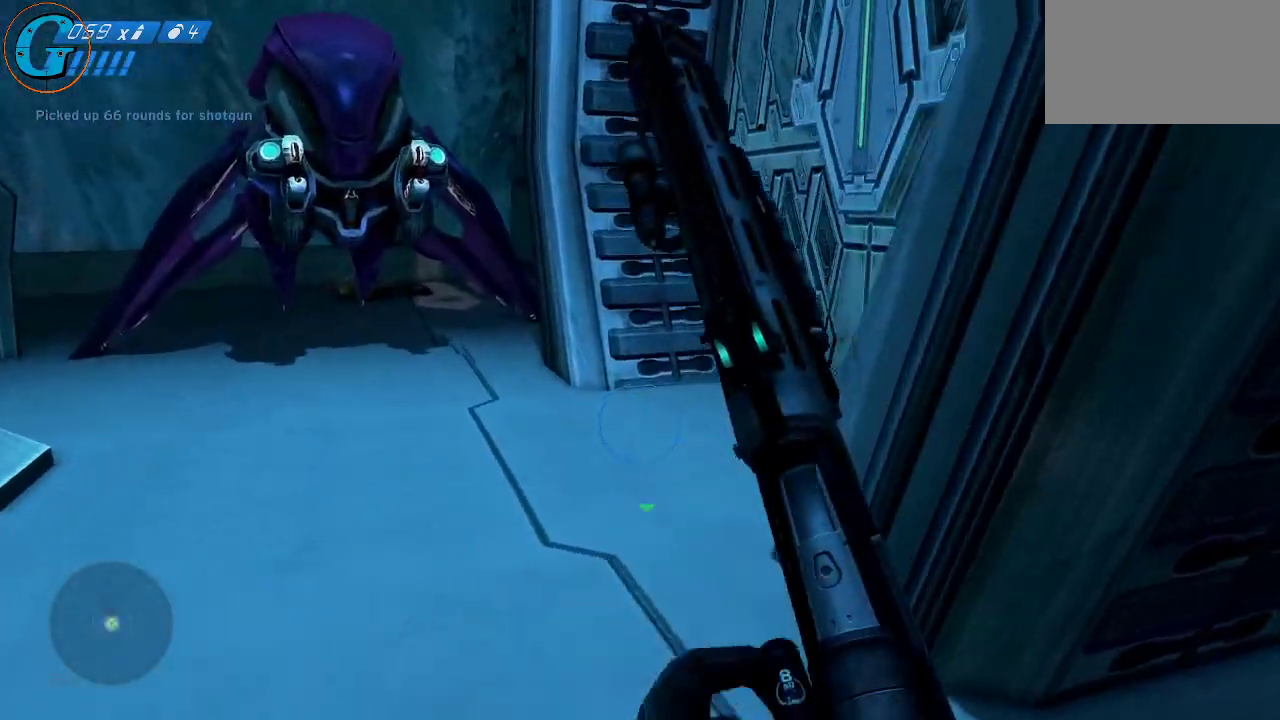
{"keys": ["w"], "mouse": [], "mouse_move": "up", "events": [[266, "a", "up"]]}
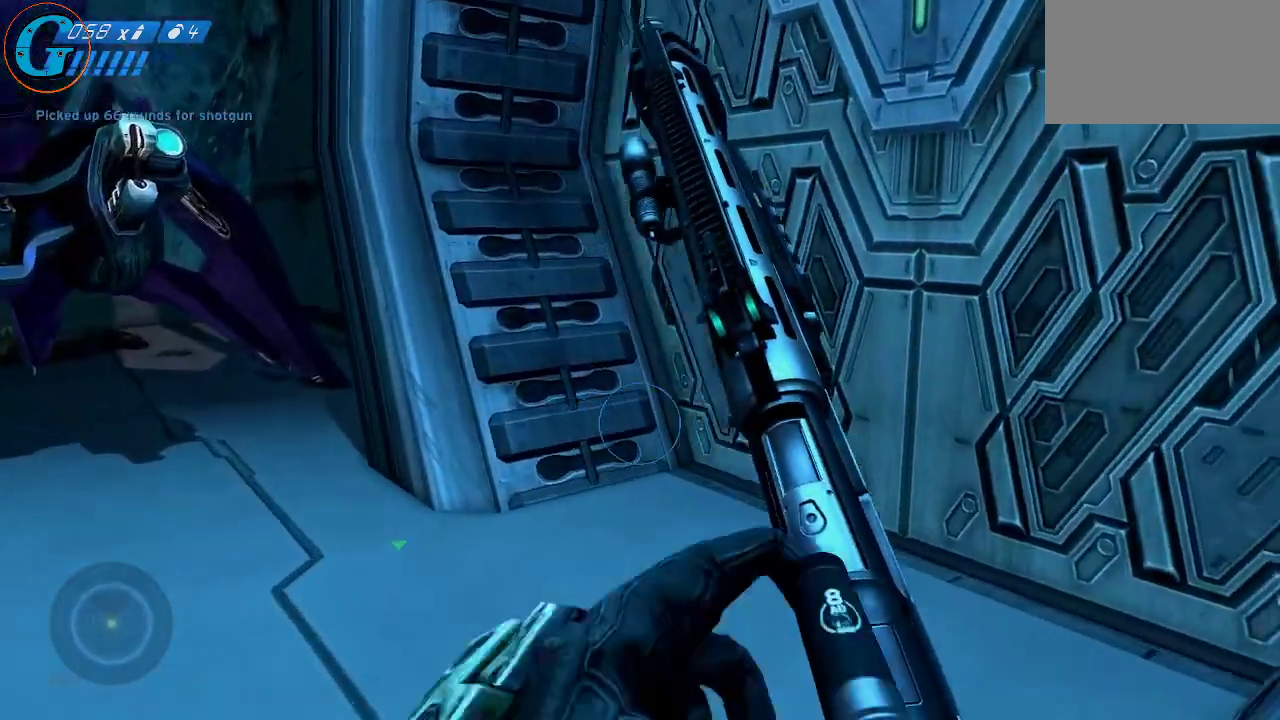
{"keys": ["a", "w"], "mouse": [], "mouse_move": "left", "events": [[366, "a", "down"]]}
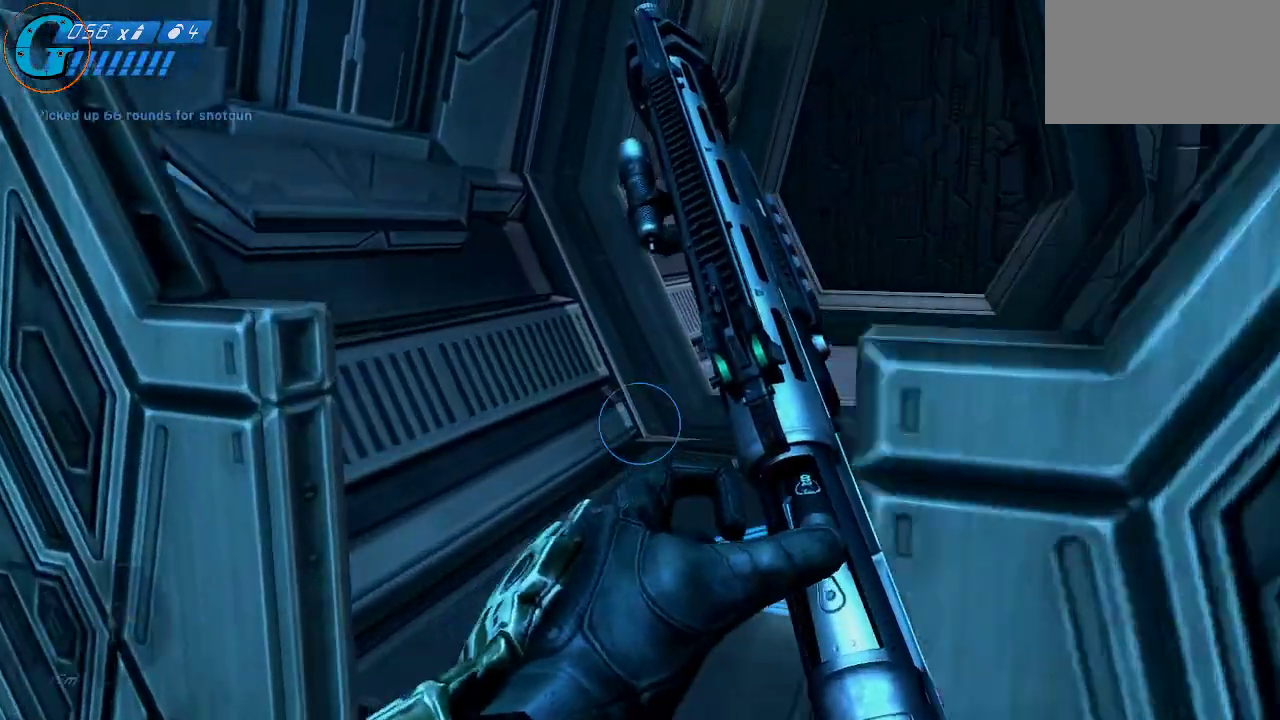
{"keys": ["w"], "mouse": [], "mouse_move": "still", "events": [[100, "a", "up"]]}
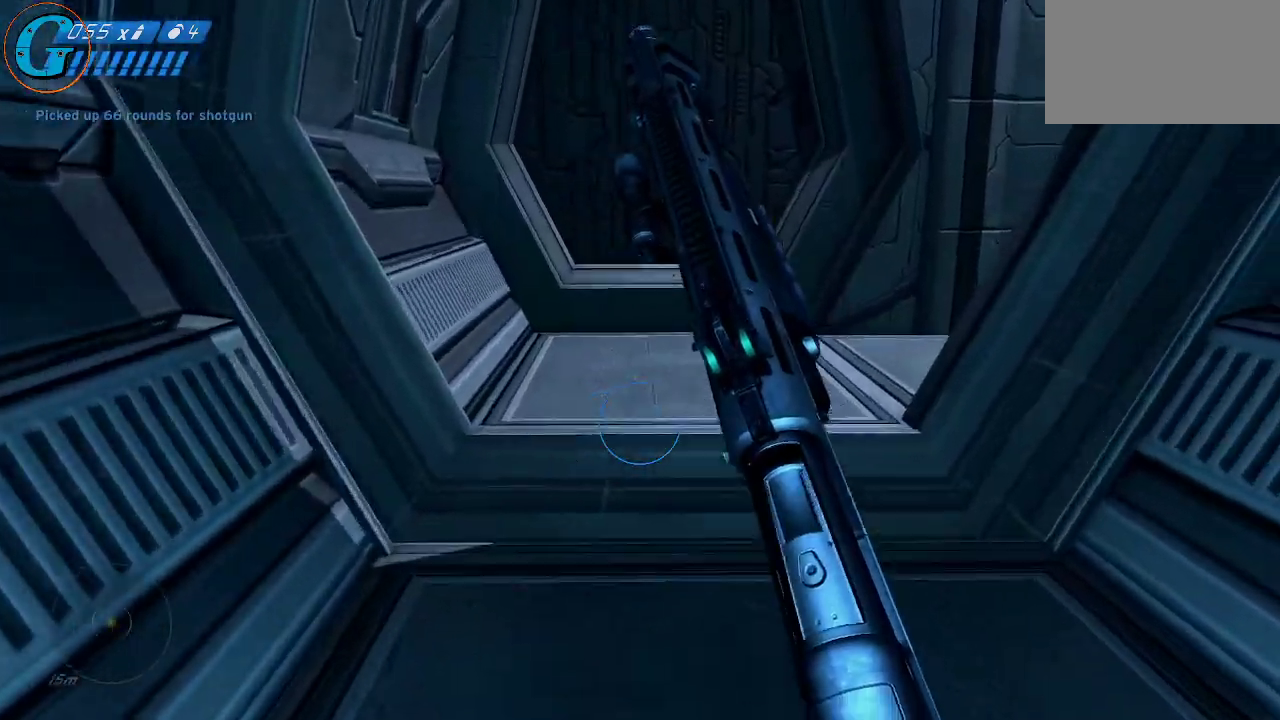
{"keys": ["a", "w"], "mouse": [], "mouse_move": "still", "events": [[316, "a", "down"]]}
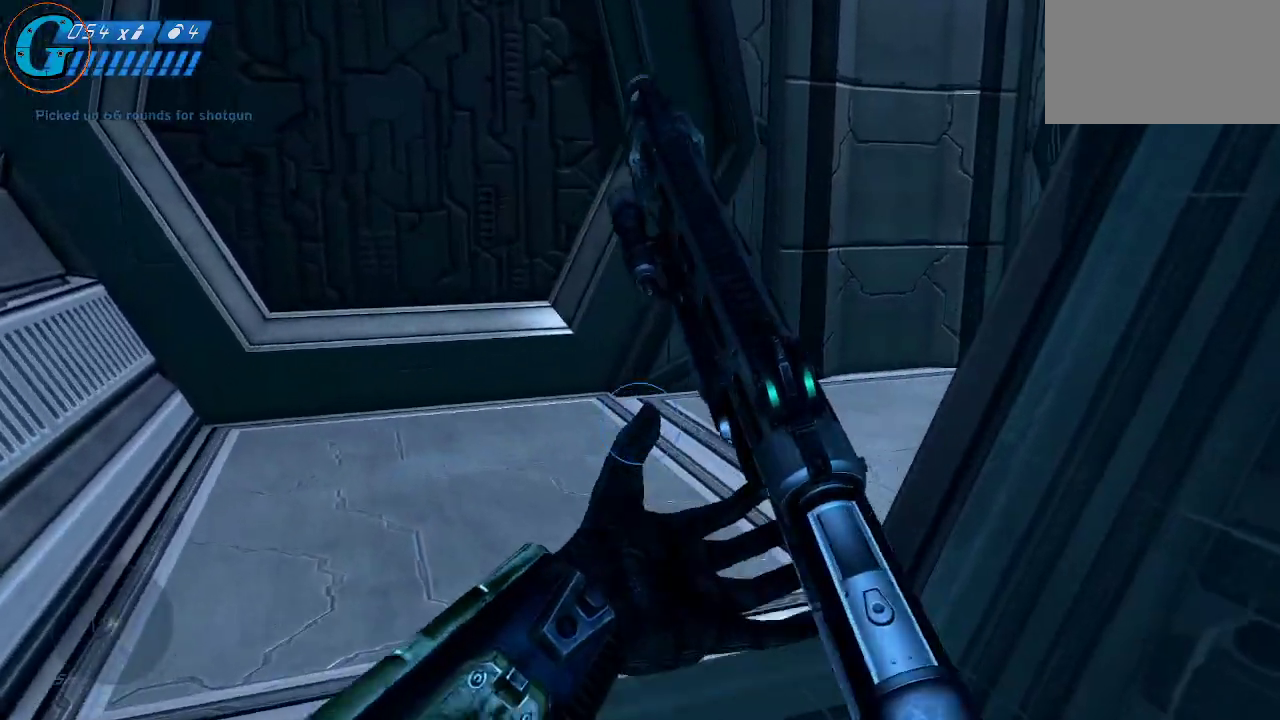
{"keys": ["a"], "mouse": [], "mouse_move": "up", "events": [[233, "w", "up"]]}
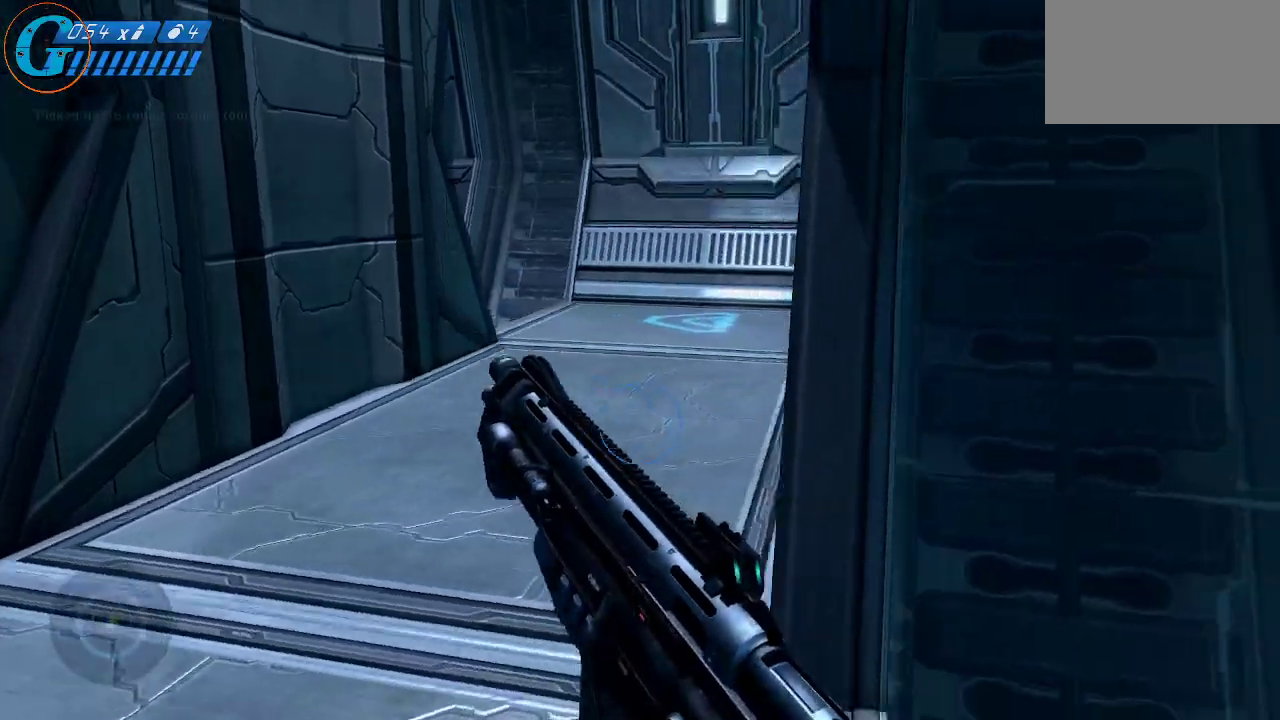
{"keys": ["a"], "mouse": [], "mouse_move": "still", "events": [[66, "s", "down"], [483, "s", "up"]]}
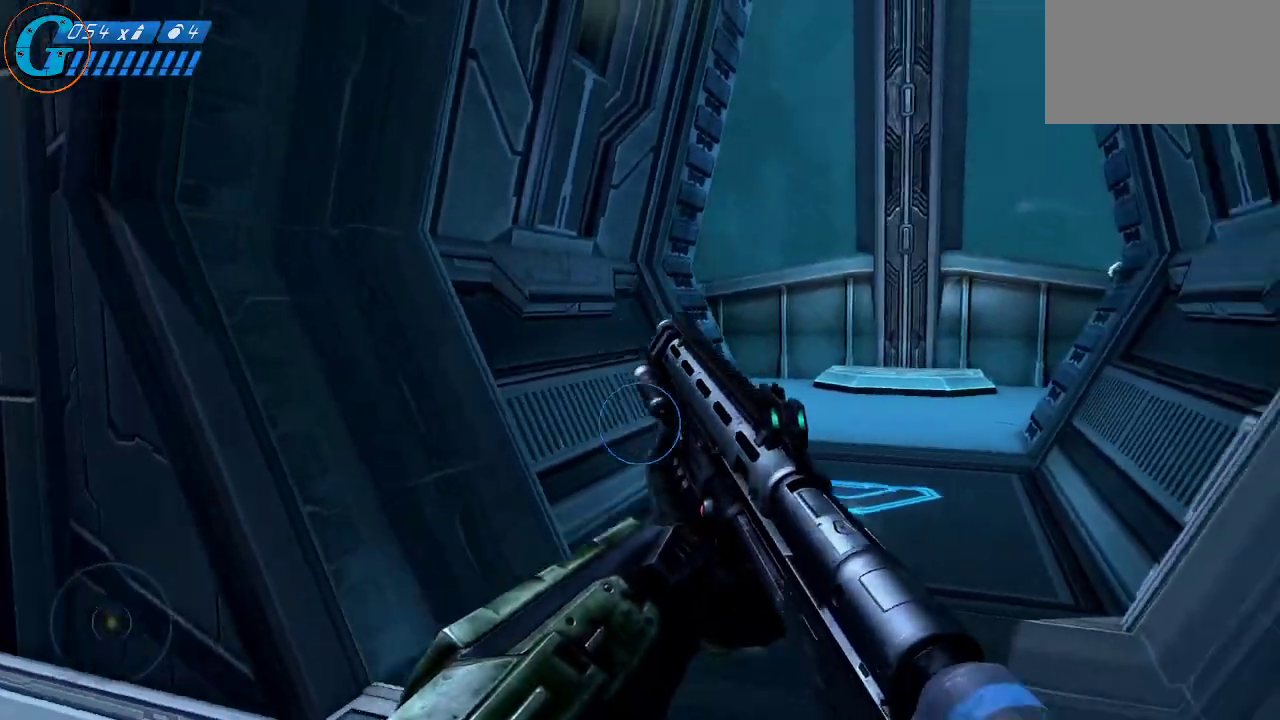
{"keys": ["w"], "mouse": [], "mouse_move": "left", "events": [[350, "w", "down"], [500, "a", "up"]]}
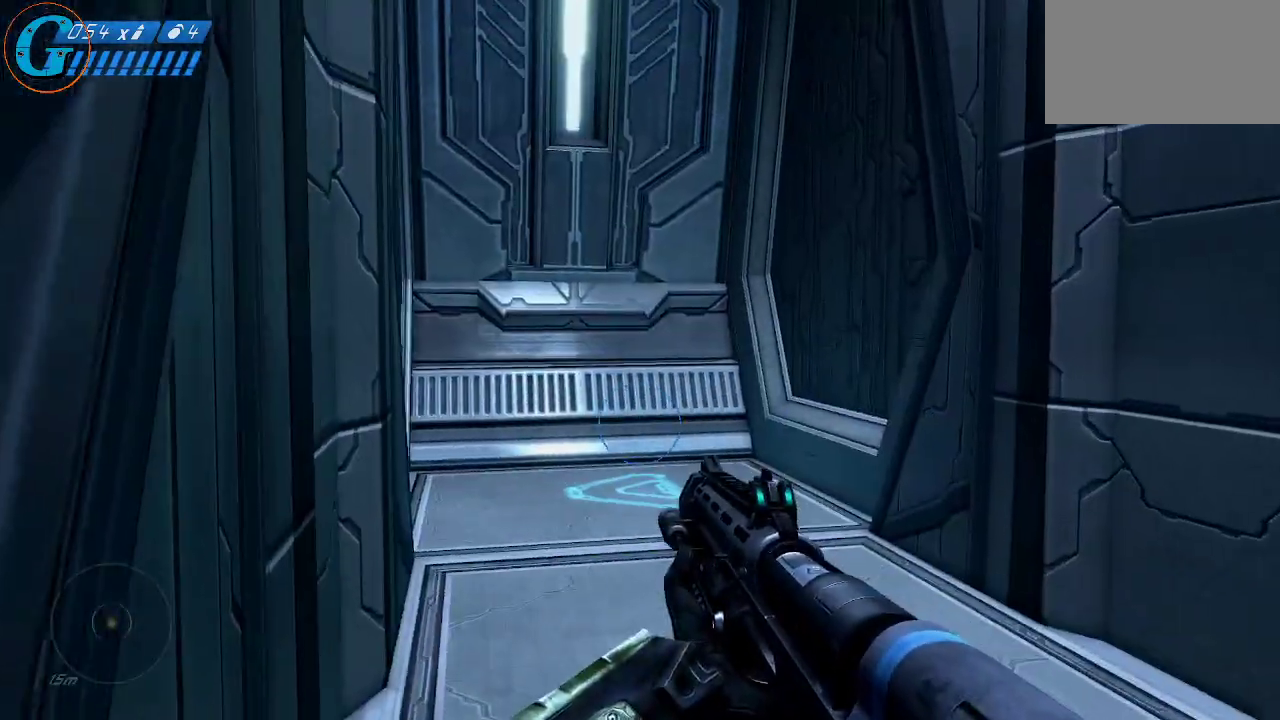
{"keys": ["d", "w"], "mouse": [], "mouse_move": "right", "events": [[416, "d", "down"]]}
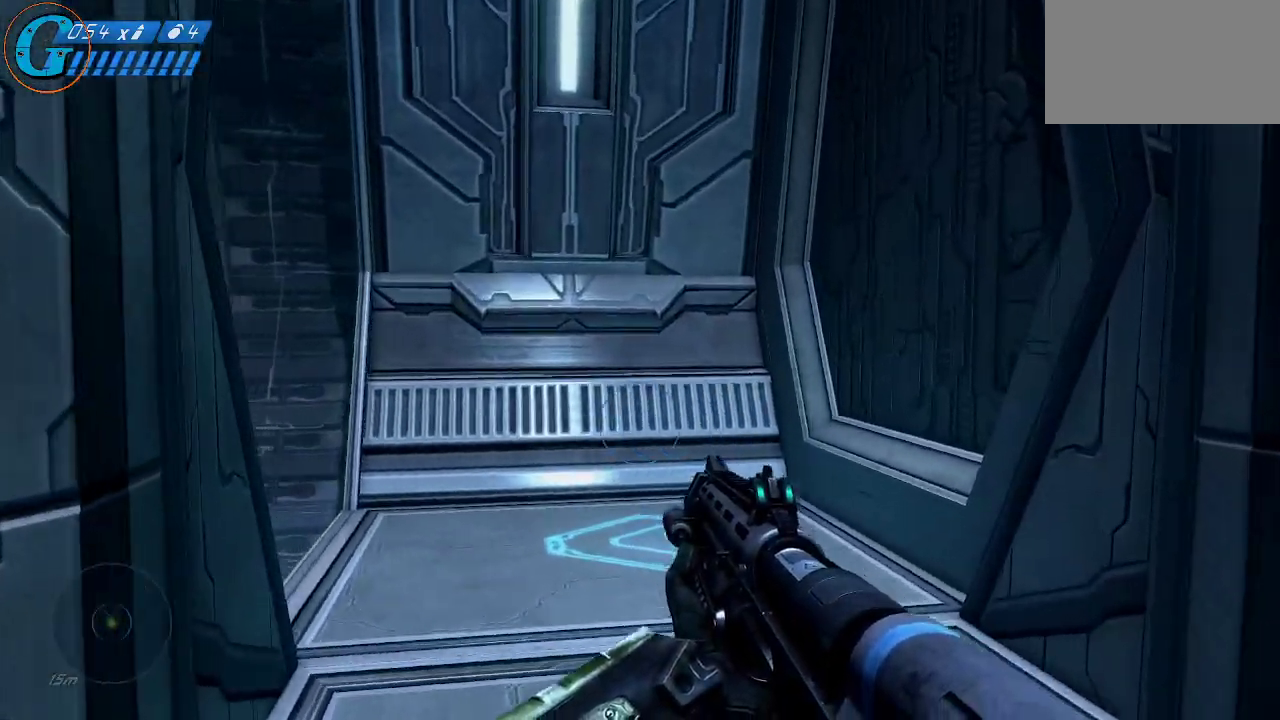
{"keys": ["d", "s"], "mouse": [], "mouse_move": "left", "events": [[300, "w", "up"], [483, "s", "down"]]}
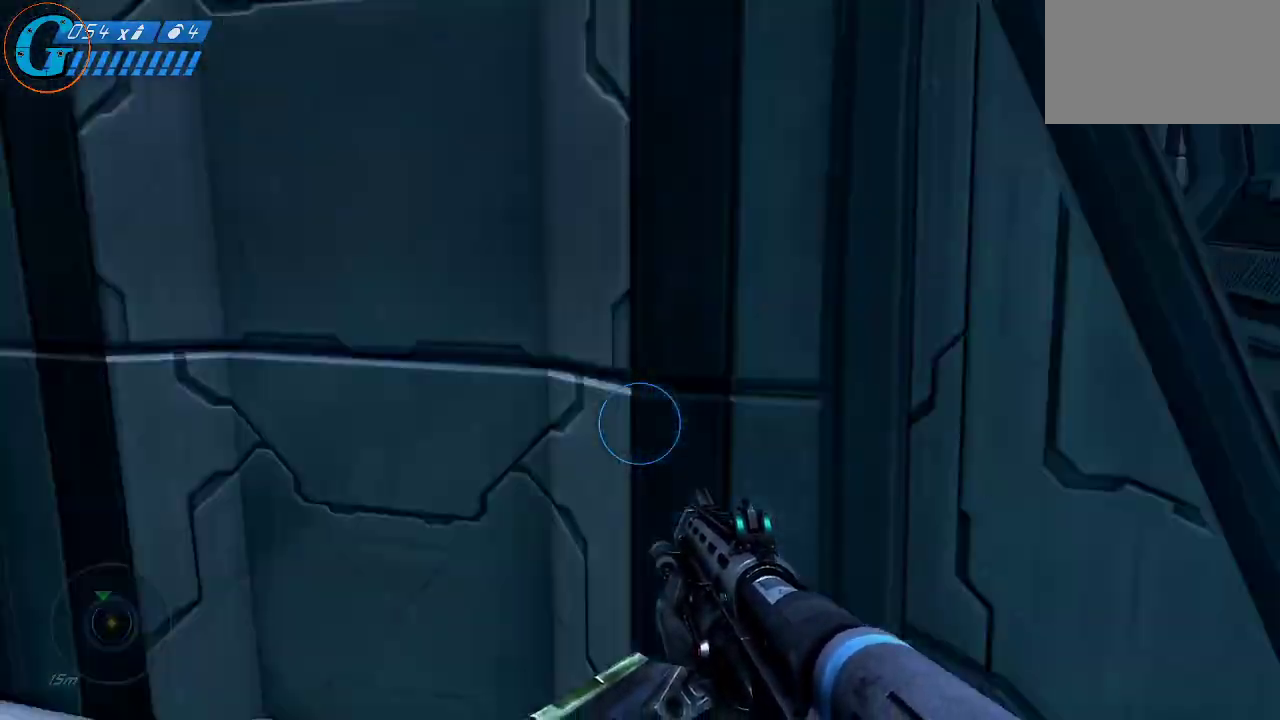
{"keys": ["s"], "mouse": [], "mouse_move": "up", "events": [[116, "d", "up"]]}
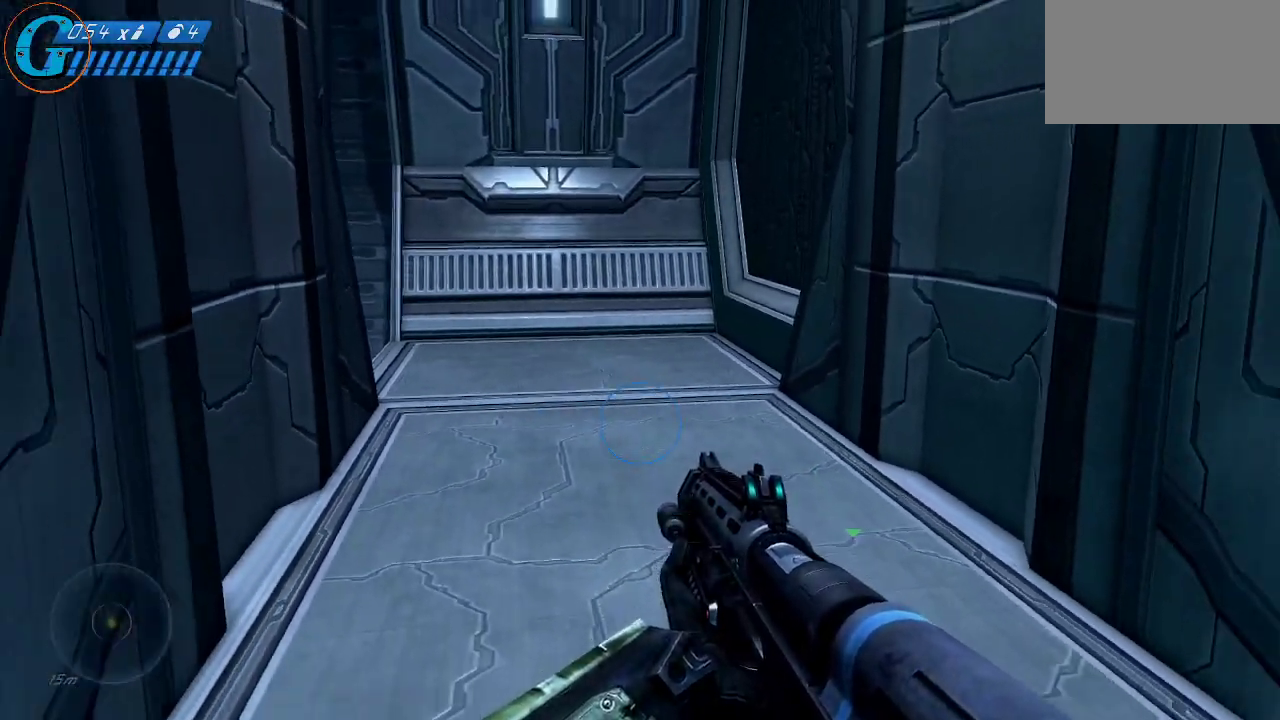
{"keys": [], "mouse": [], "mouse_move": "right", "events": [[50, "s", "up"]]}
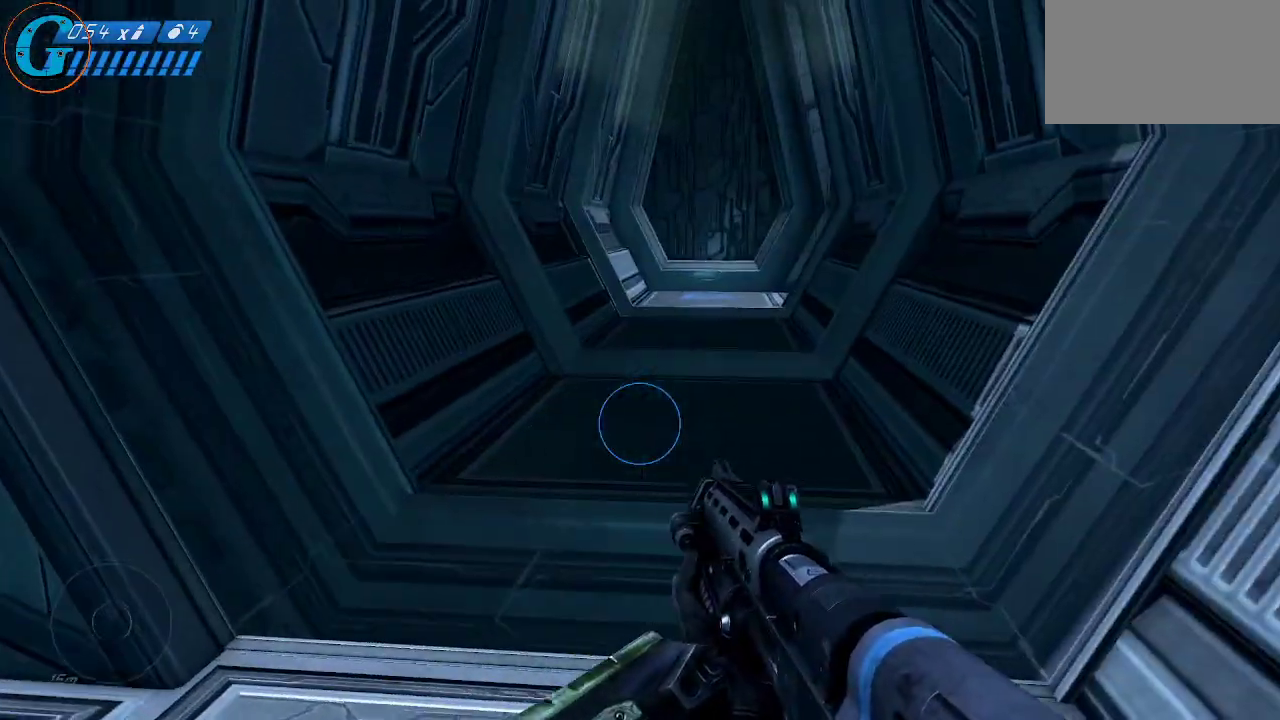
{"keys": ["d", "w"], "mouse": [], "mouse_move": "left", "events": [[100, "d", "down"], [200, "w", "down"]]}
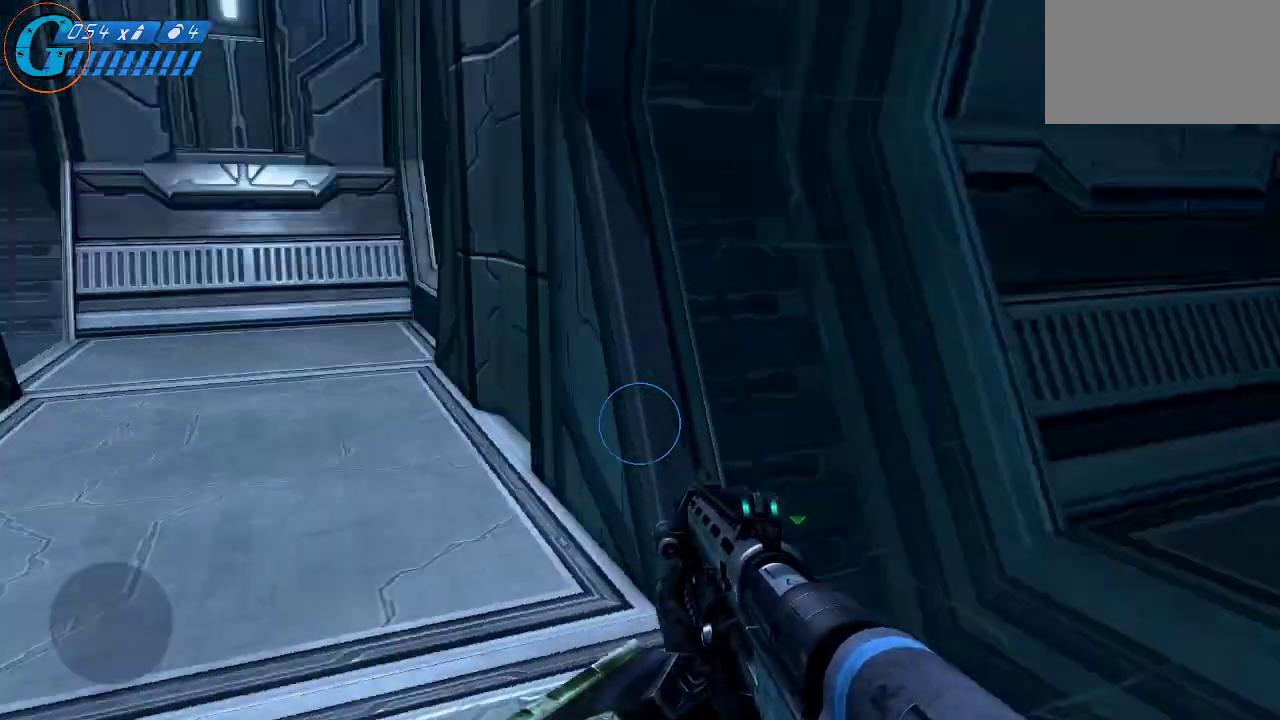
{"keys": [], "mouse": [], "mouse_move": "still", "events": [[66, "w", "up"], [166, "d", "up"]]}
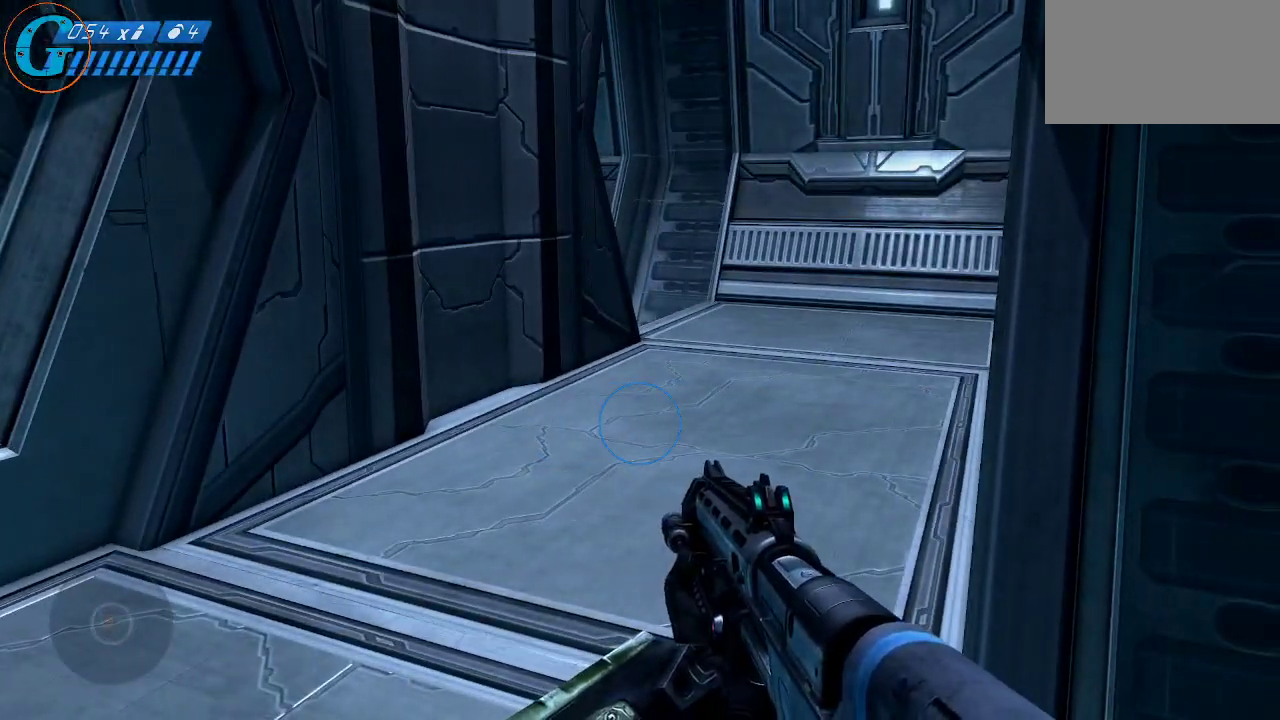
{"keys": [], "mouse": [], "mouse_move": "still", "events": []}
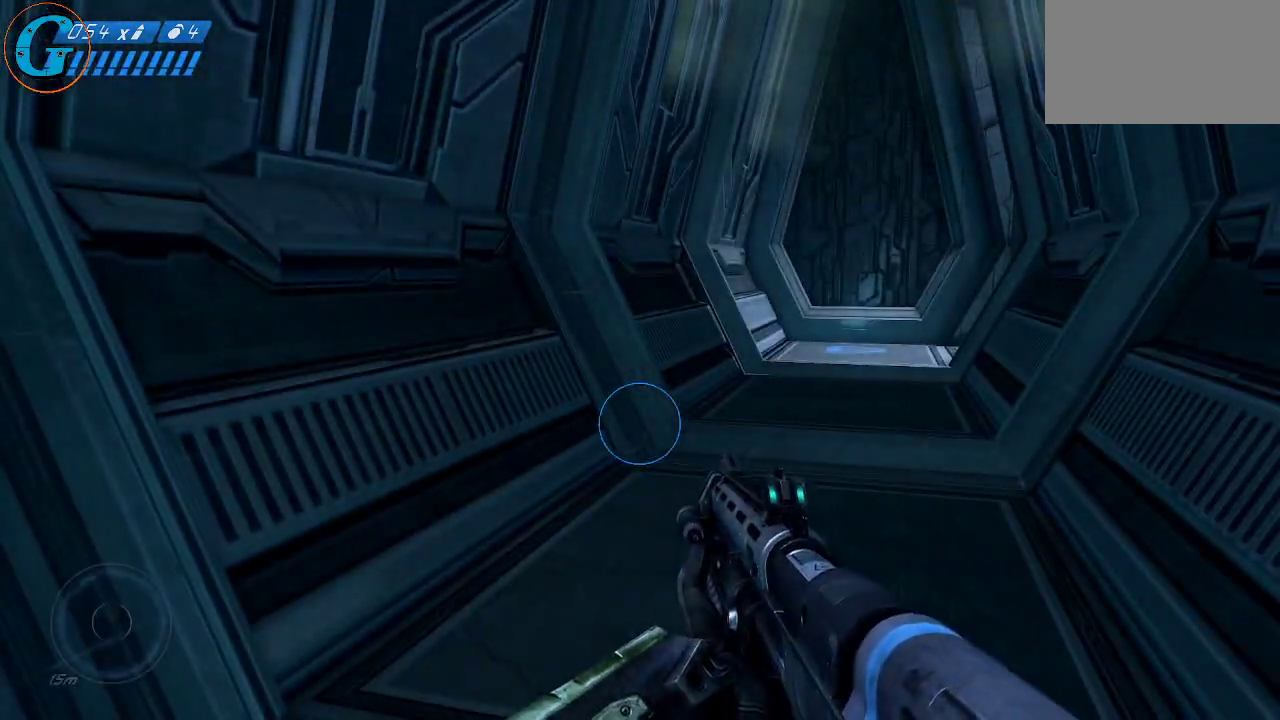
{"keys": ["d", "w"], "mouse": [], "mouse_move": "left", "events": [[300, "d", "down"], [333, "w", "down"]]}
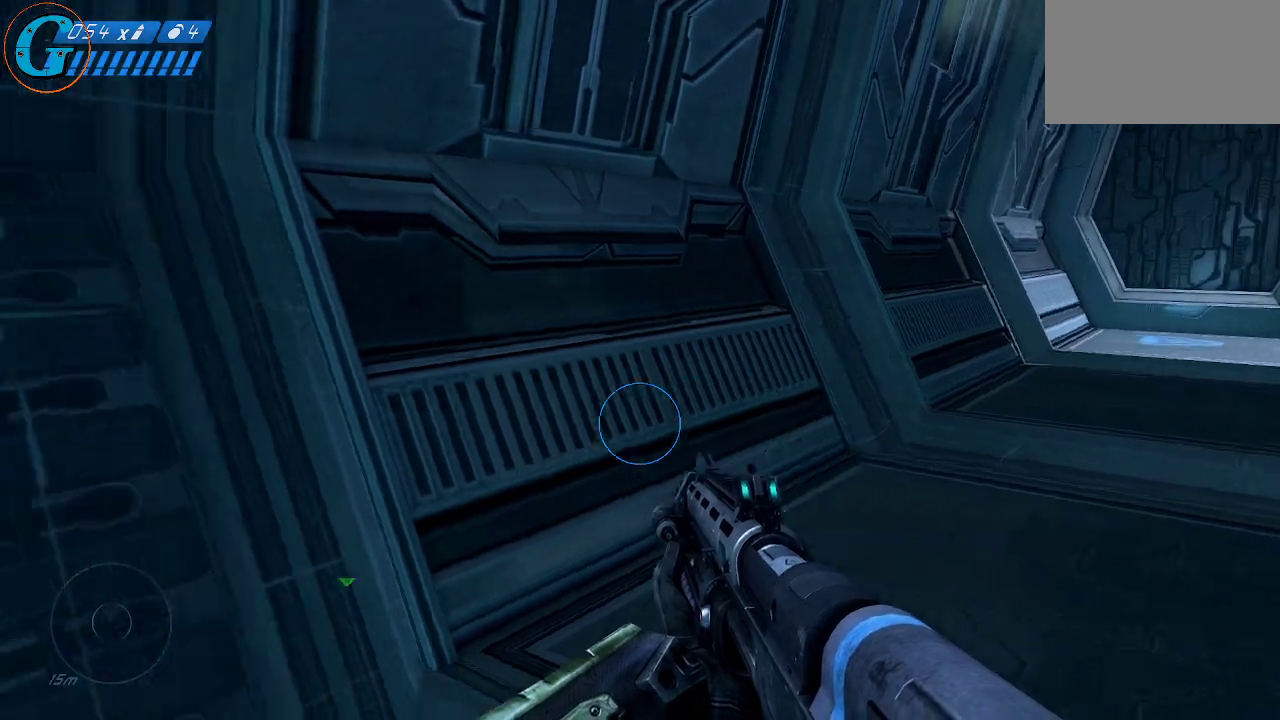
{"keys": ["d", "s"], "mouse": [], "mouse_move": "left", "events": [[266, "w", "up"], [500, "s", "down"]]}
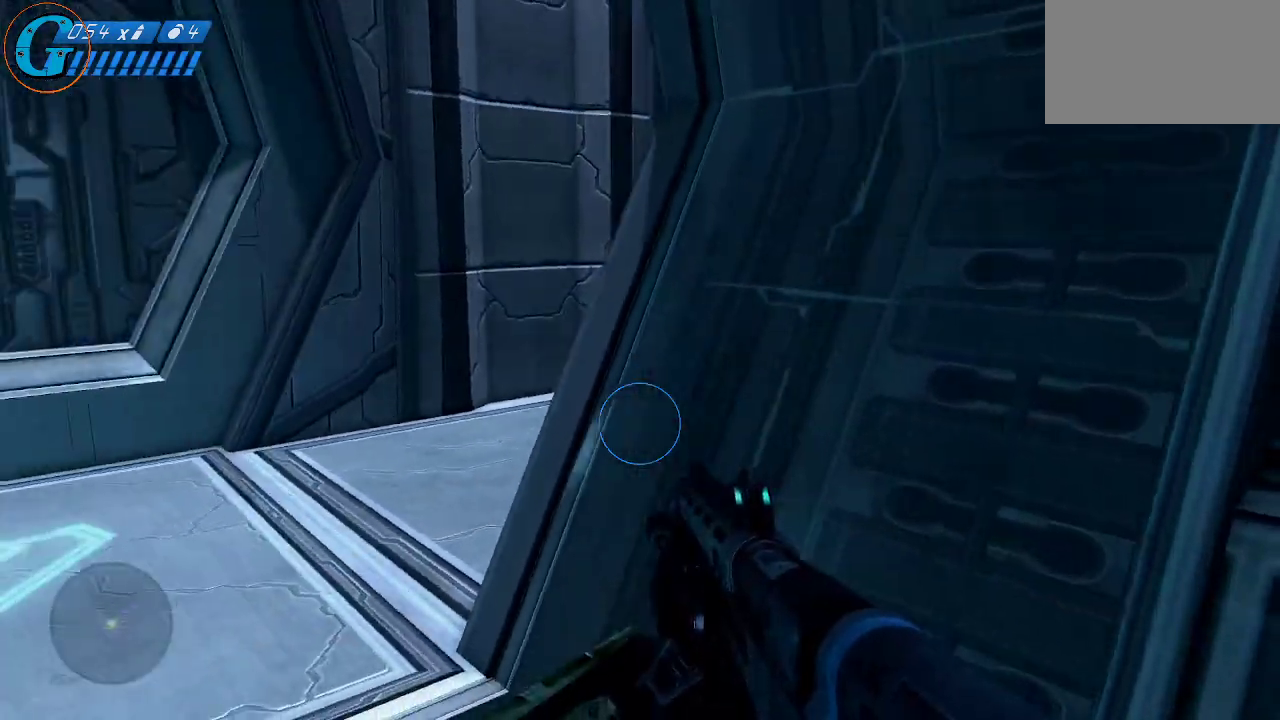
{"keys": ["d", "s"], "mouse": [], "mouse_move": "right", "events": []}
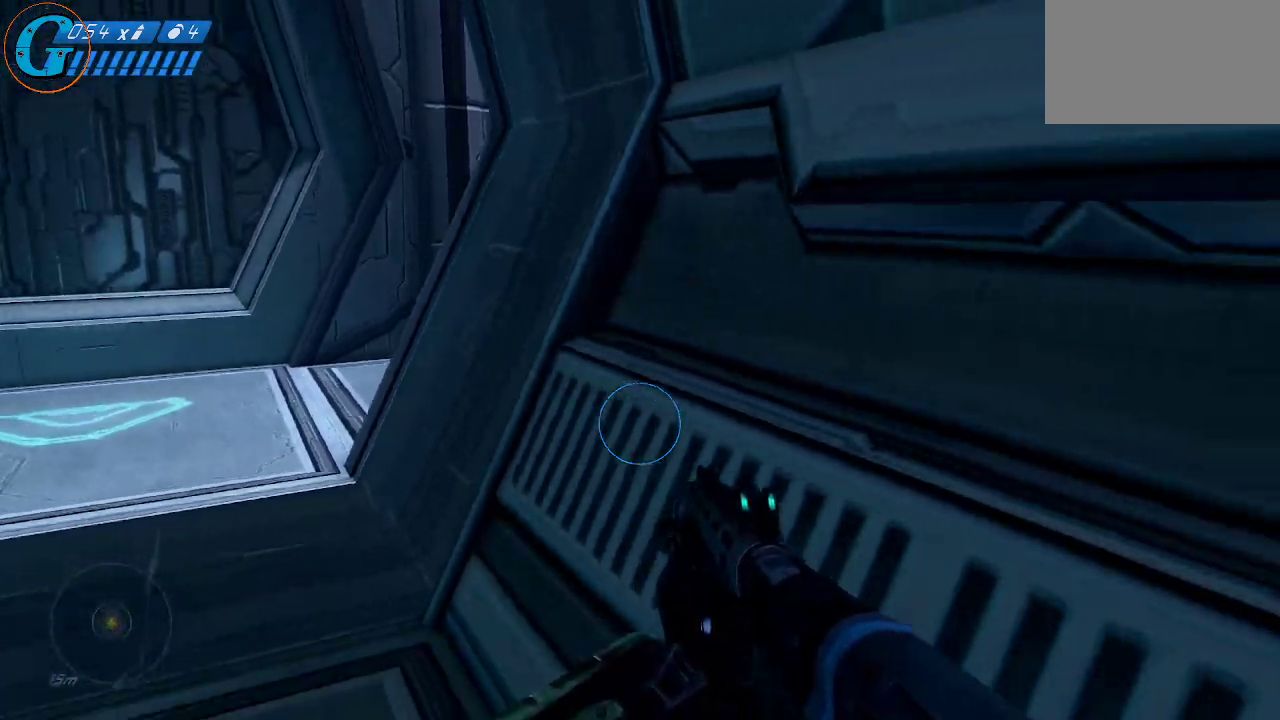
{"keys": ["d"], "mouse": [], "mouse_move": "right", "events": [[300, "s", "up"]]}
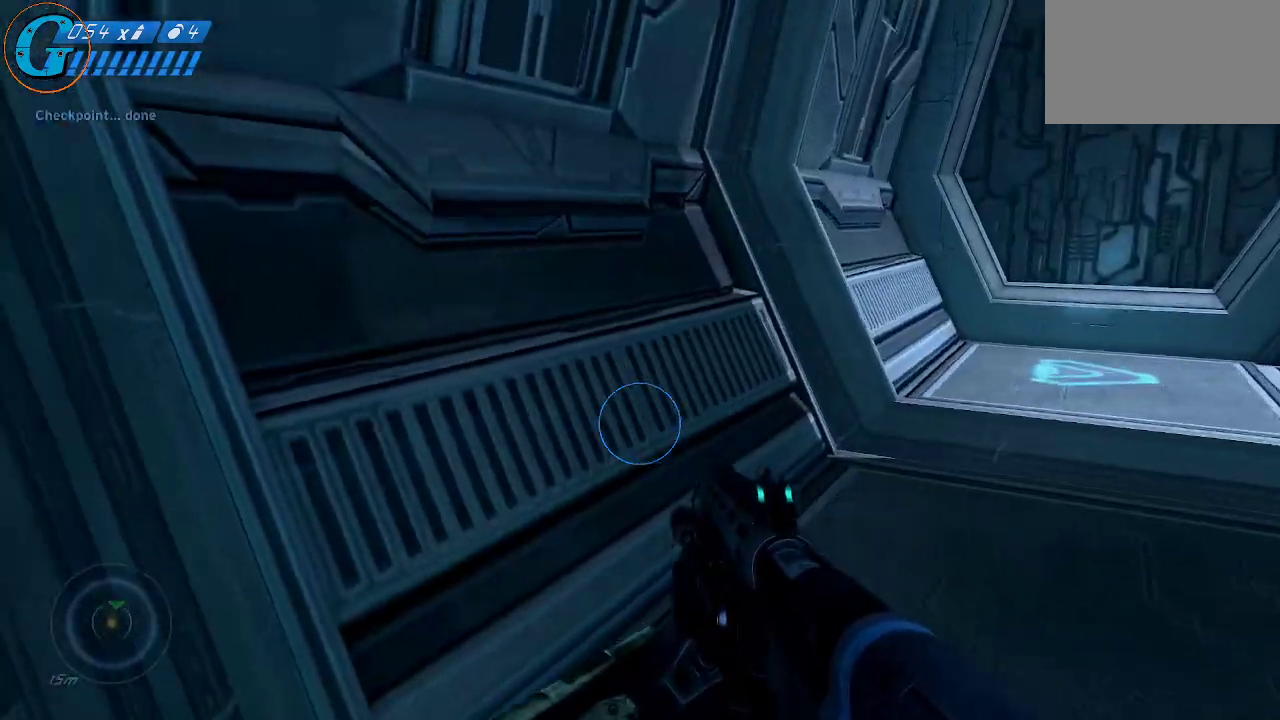
{"keys": ["a"], "mouse": [], "mouse_move": "left", "events": [[83, "d", "up"], [350, "a", "down"]]}
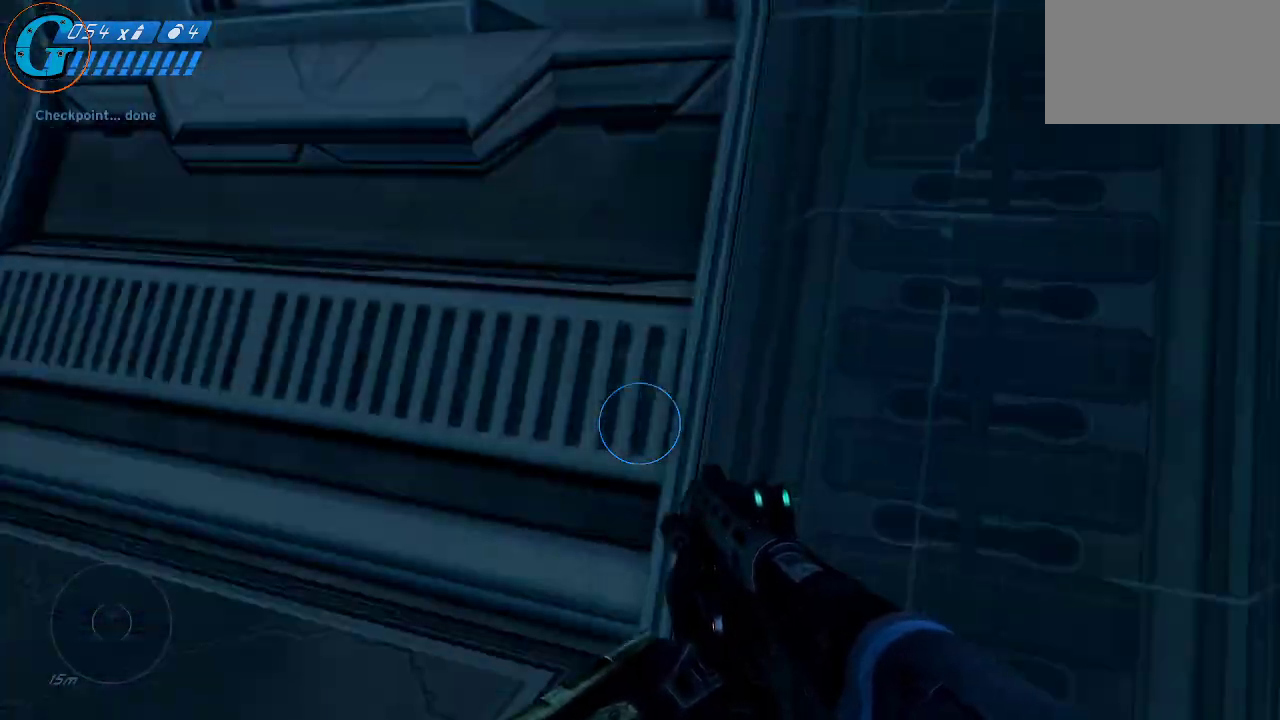
{"keys": ["a", "w"], "mouse": [], "mouse_move": "left", "events": [[50, "w", "down"]]}
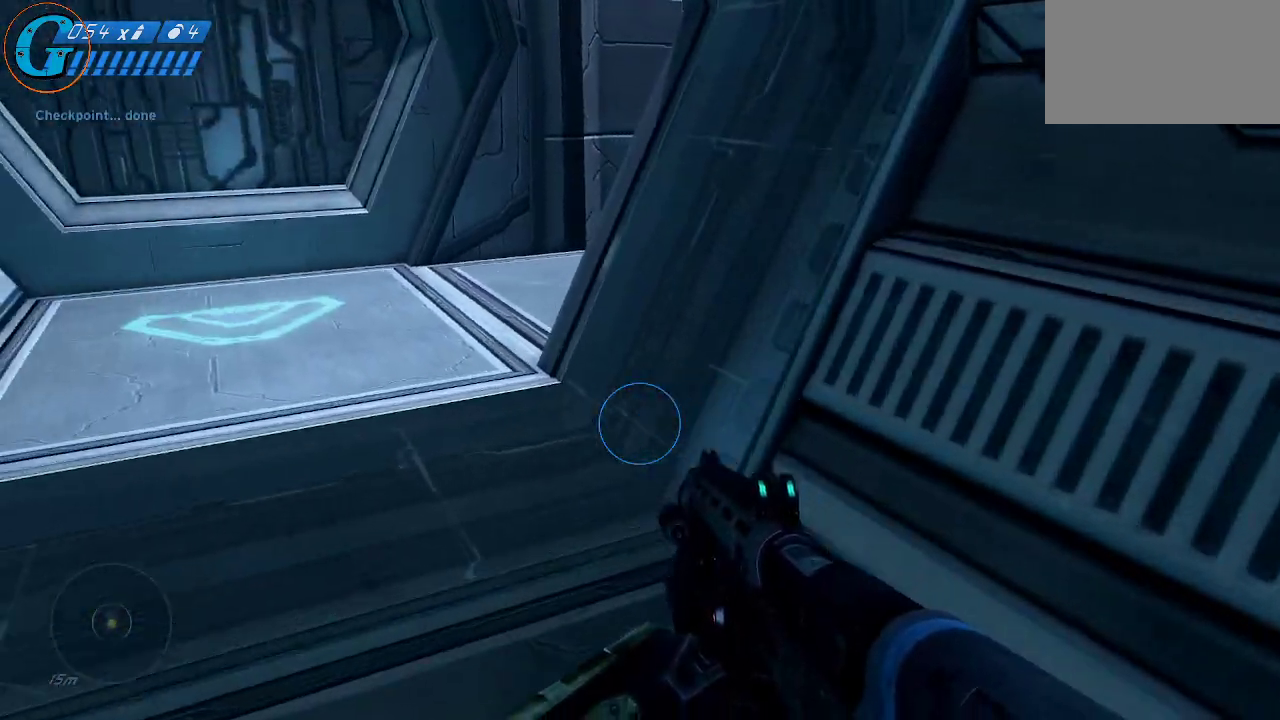
{"keys": ["a", "w"], "mouse": [], "mouse_move": "right", "events": []}
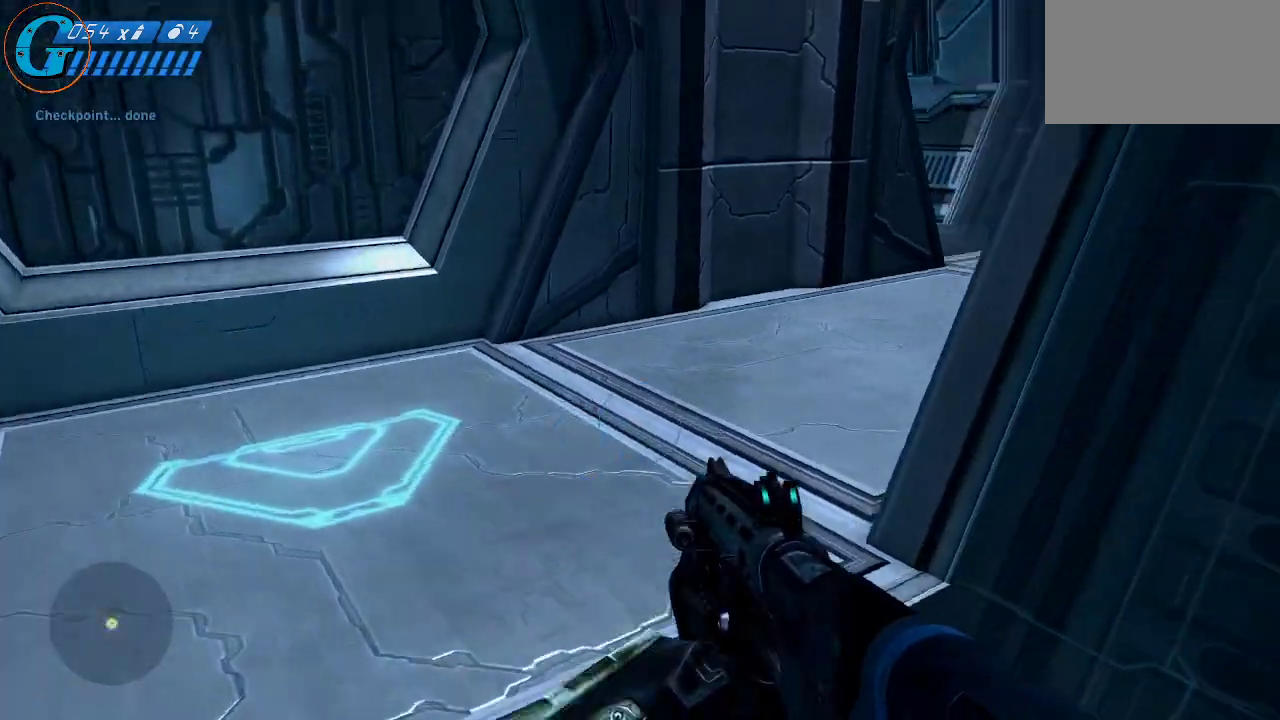
{"keys": [], "mouse": [], "mouse_move": "still", "events": [[83, "w", "up"], [500, "a", "up"]]}
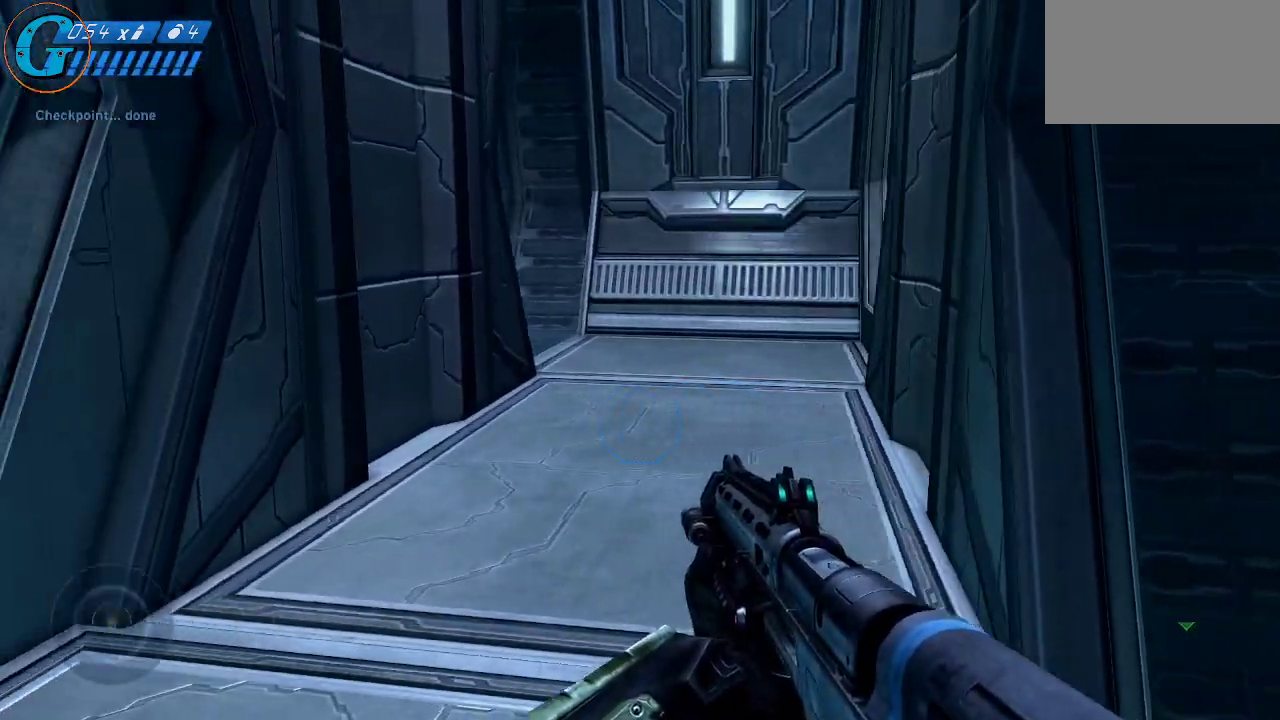
{"keys": [], "mouse": [], "mouse_move": "still", "events": []}
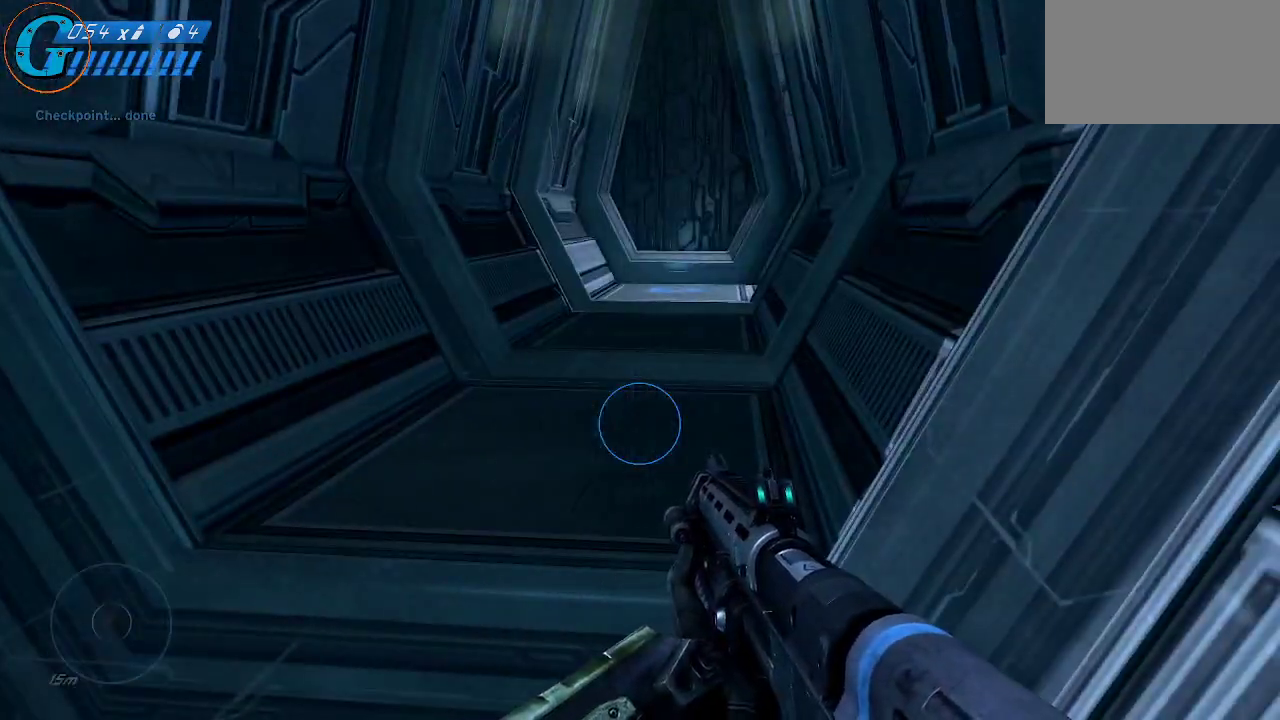
{"keys": ["w"], "mouse": [], "mouse_move": "still", "events": [[100, "a", "down"], [200, "w", "down"], [300, "a", "up"]]}
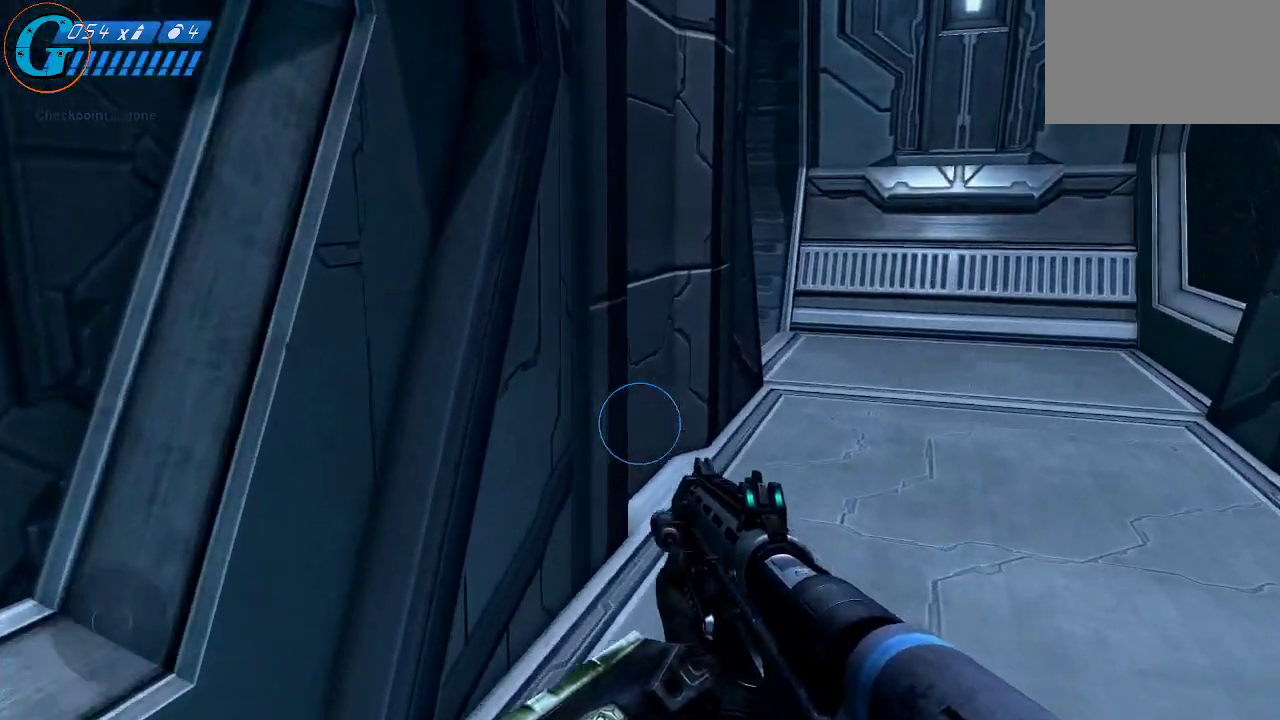
{"keys": ["d", "w"], "mouse": [], "mouse_move": "left", "events": [[116, "d", "down"]]}